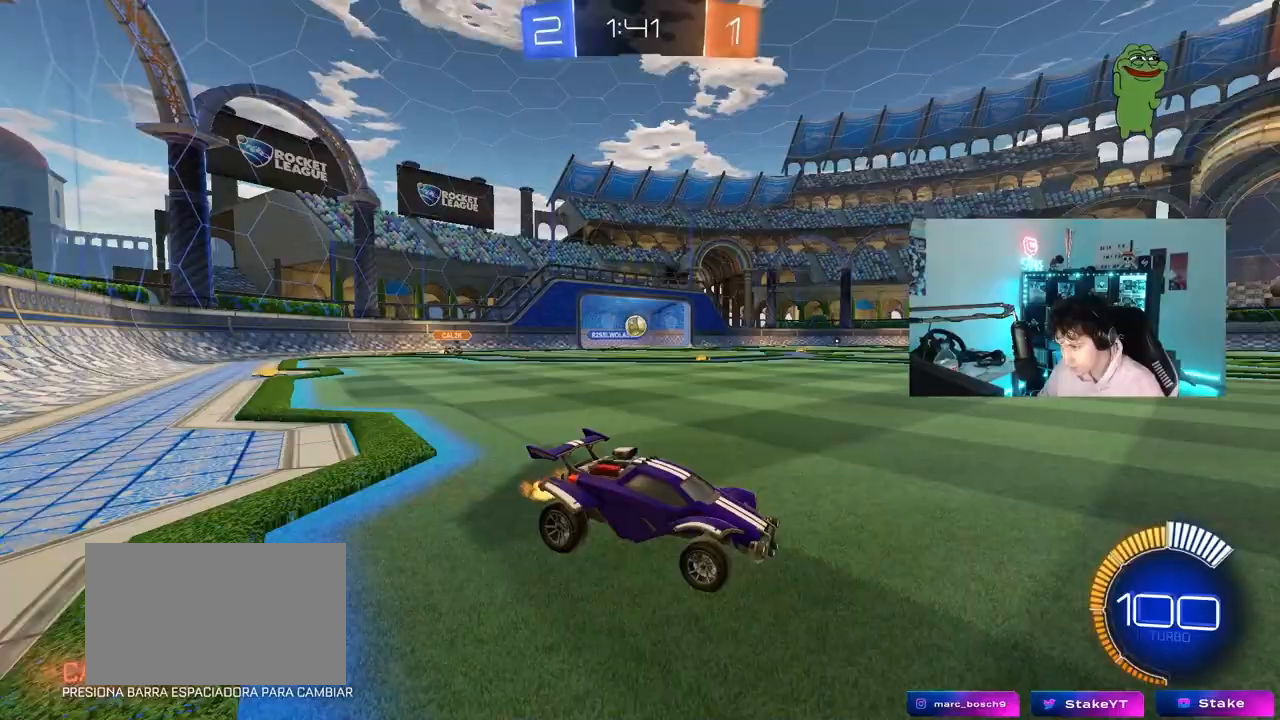
Gameplay with keyboard and mouse; each line is a JSON object with the keys and mouse buttons held at the frame after it. "events" lists presses ("down") and releases ("up") of "1", "2", "3", "4", "5", "a", "alt", "c", "caps_lock", "ctrl", "d", "e", "f", "g", "q", "r", "s", "shift", "space", "t", "tab", "v", "w", "x", "z", "mouse_left", "mouse_wheel" and "mouse_right" between this image and that frame as [ms after this image, input, new state], when the widget could be followed in between. "mouse_left", "mouse_wheel", "mouse_right" = the "left", "wheel", "right" buttons of the "mouse" list. No other keys are recorded. "wheel" means that the mouse wheel is clicked or scrolled. "mouse_move" is the direction in which the mouse moves at that frame (one of eight, or "still"), when it could be read.
{"keys": ["w"], "mouse": ["right"], "mouse_move": "still", "events": [[17, "a", "down"], [100, "a", "up"], [200, "a", "down"], [333, "a", "up"], [333, "d", "down"], [333, "mouse_right", "down"], [383, "d", "up"], [383, "mouse_right", "up"], [433, "mouse_right", "down"]]}
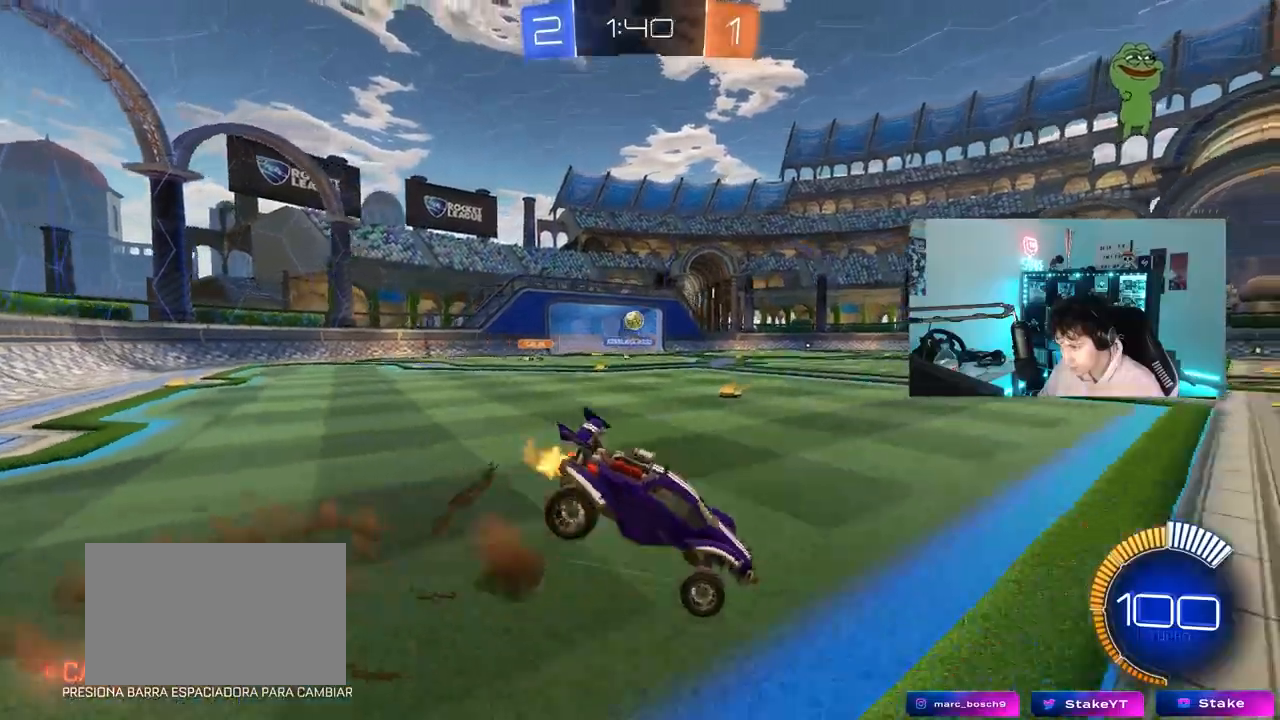
{"keys": [], "mouse": [], "mouse_move": "still", "events": [[117, "mouse_right", "up"], [117, "space", "down"], [267, "space", "up"], [500, "w", "up"]]}
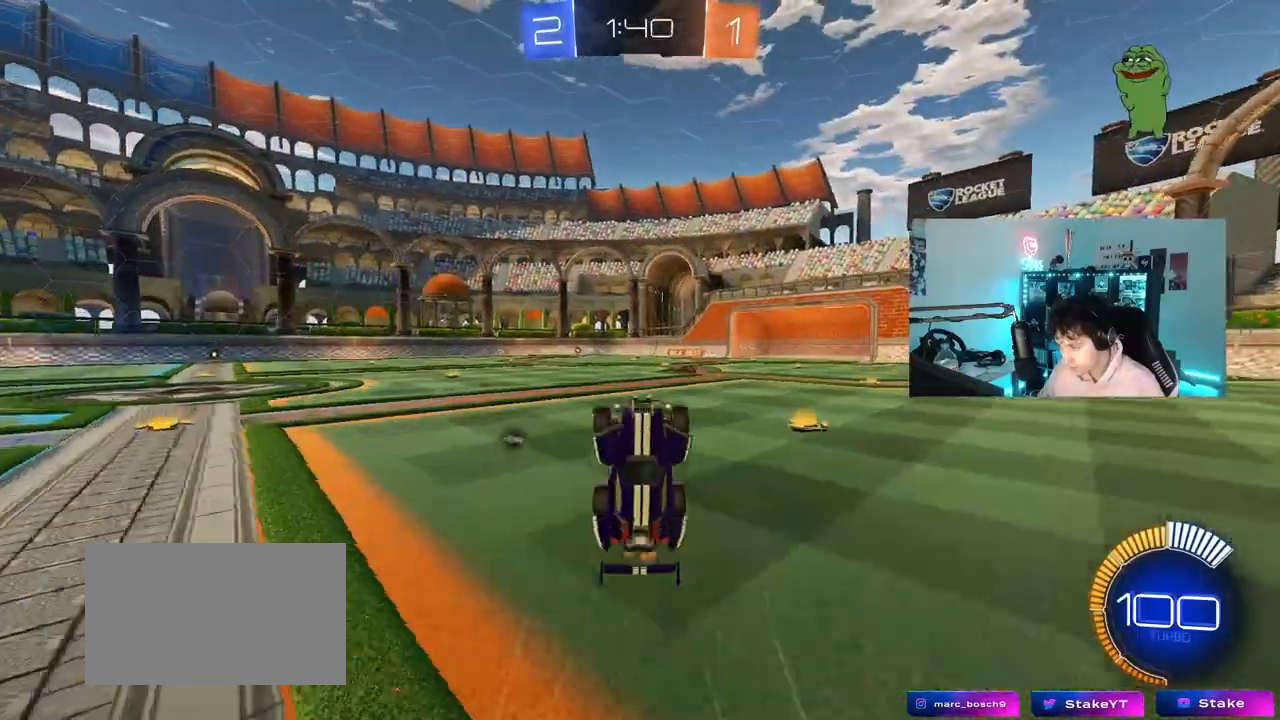
{"keys": ["space", "w"], "mouse": [], "mouse_move": "still", "events": [[83, "space", "down"], [283, "space", "up"], [467, "w", "down"], [500, "space", "down"]]}
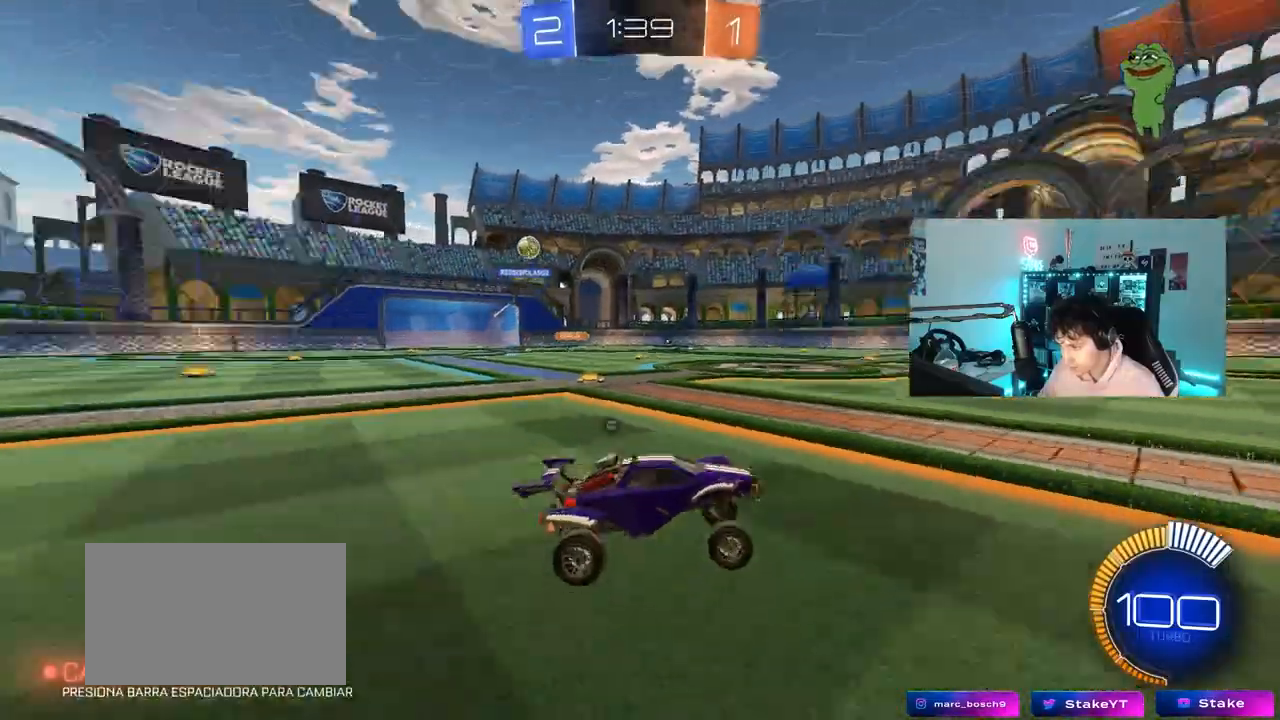
{"keys": [], "mouse": [], "mouse_move": "left", "events": [[50, "d", "down"], [150, "space", "up"], [250, "d", "up"], [250, "mouse_right", "down"], [283, "a", "down"], [283, "mouse_right", "up"], [383, "w", "up"], [433, "a", "up"]]}
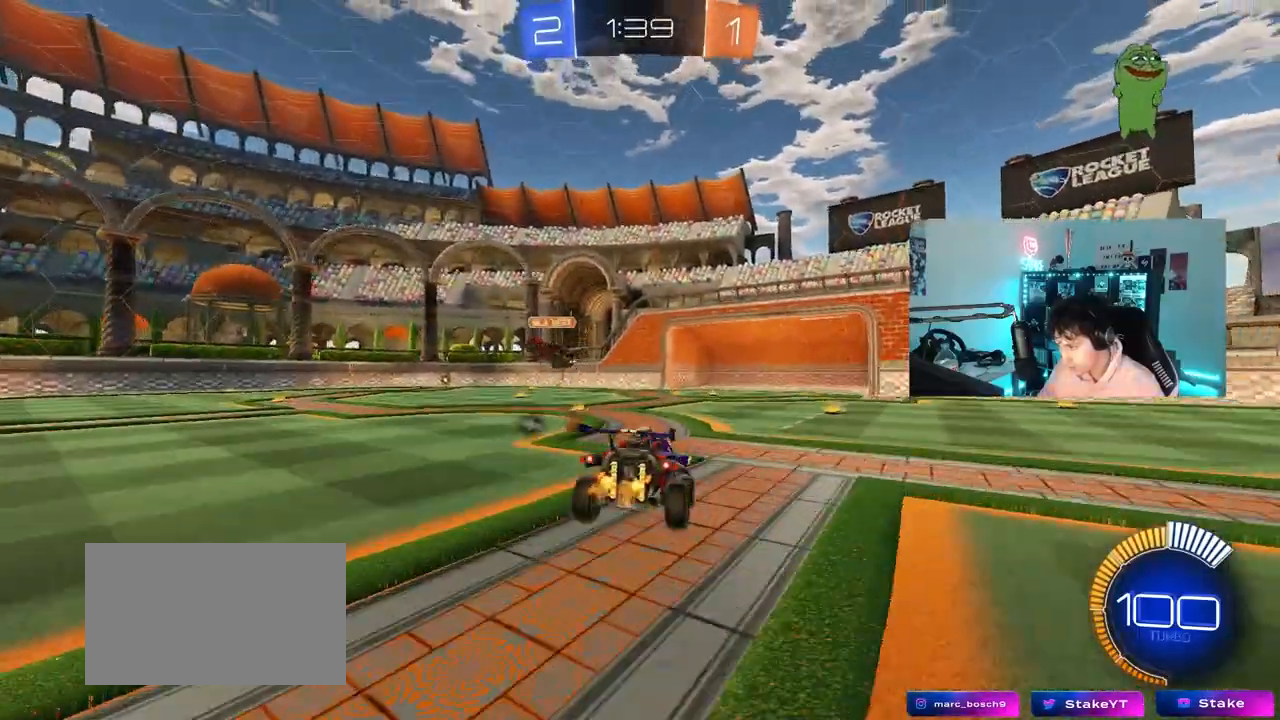
{"keys": ["d"], "mouse": [], "mouse_move": "still", "events": [[167, "a", "down"], [167, "s", "down"], [350, "space", "down"], [450, "a", "up"], [450, "d", "down"], [450, "s", "up"], [500, "space", "up"]]}
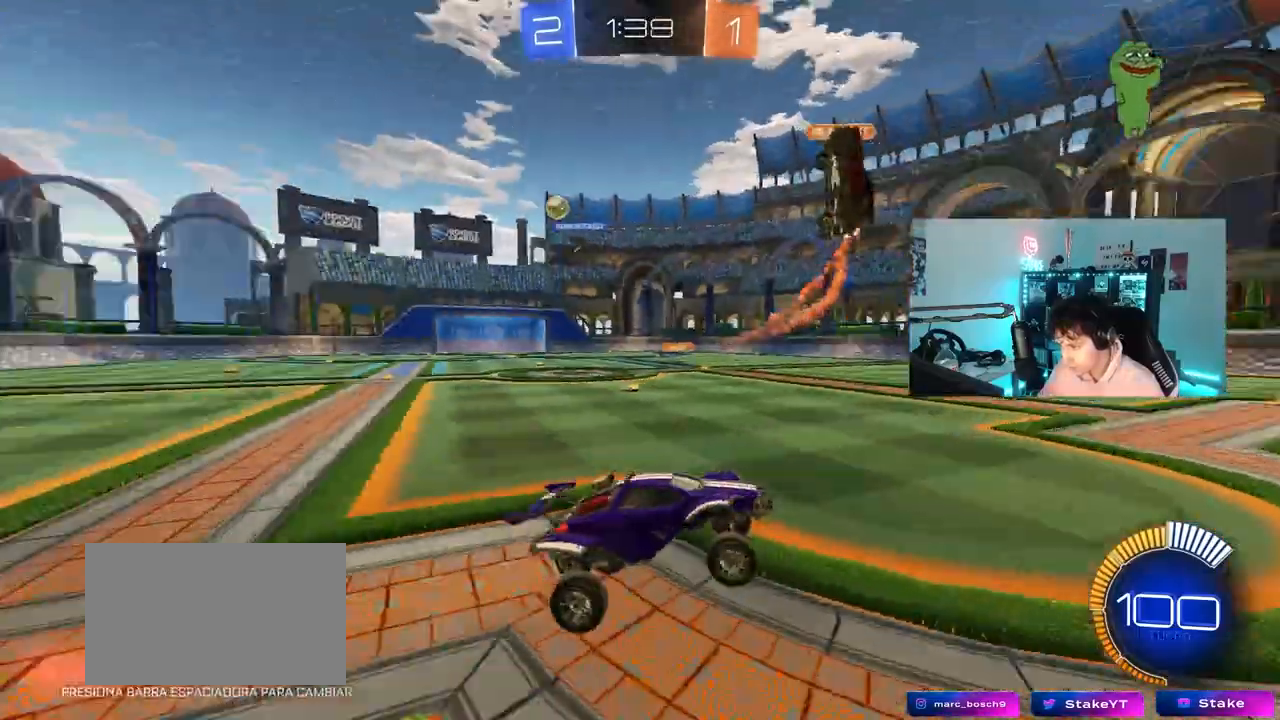
{"keys": ["a", "shift", "w"], "mouse": [], "mouse_move": "still", "events": [[50, "d", "up"], [183, "w", "down"], [317, "mouse_right", "down"], [417, "a", "down"], [417, "mouse_right", "up"], [417, "shift", "down"]]}
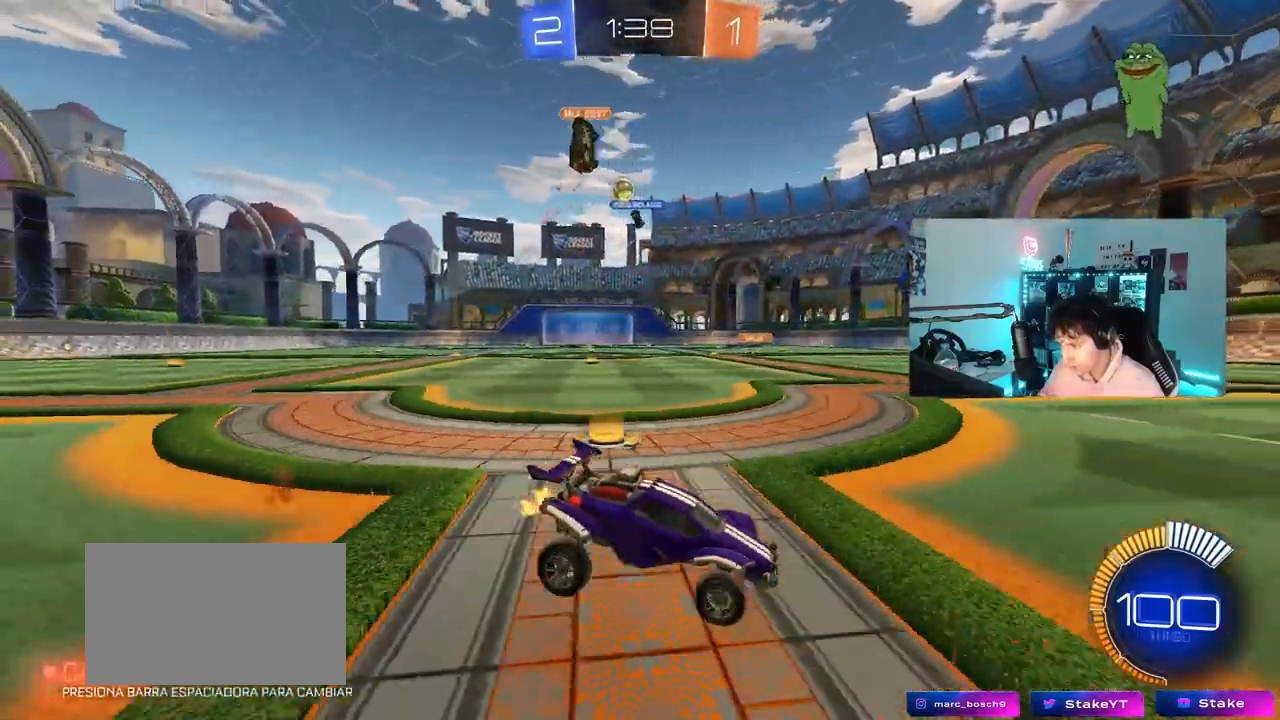
{"keys": ["a", "w"], "mouse": [], "mouse_move": "still", "events": [[50, "shift", "up"], [150, "a", "up"], [333, "a", "down"]]}
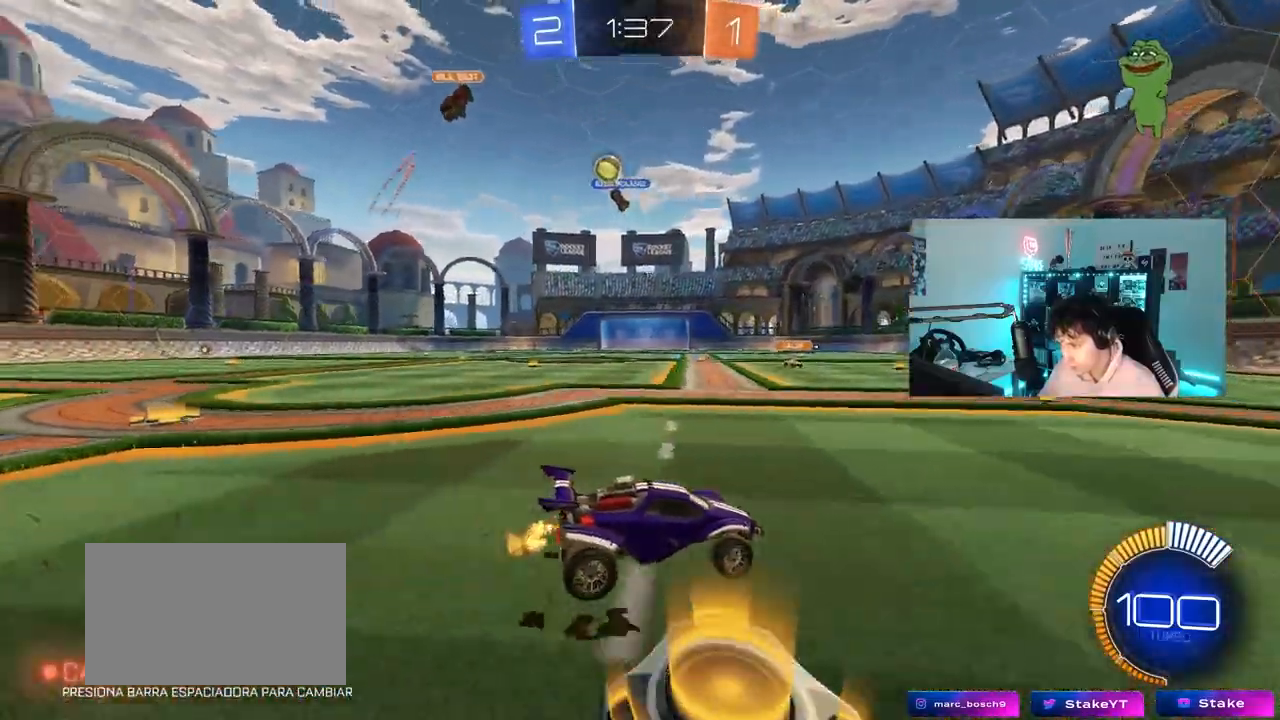
{"keys": ["a", "w"], "mouse": [], "mouse_move": "still", "events": [[117, "a", "up"], [267, "a", "down"], [400, "shift", "down"], [450, "shift", "up"]]}
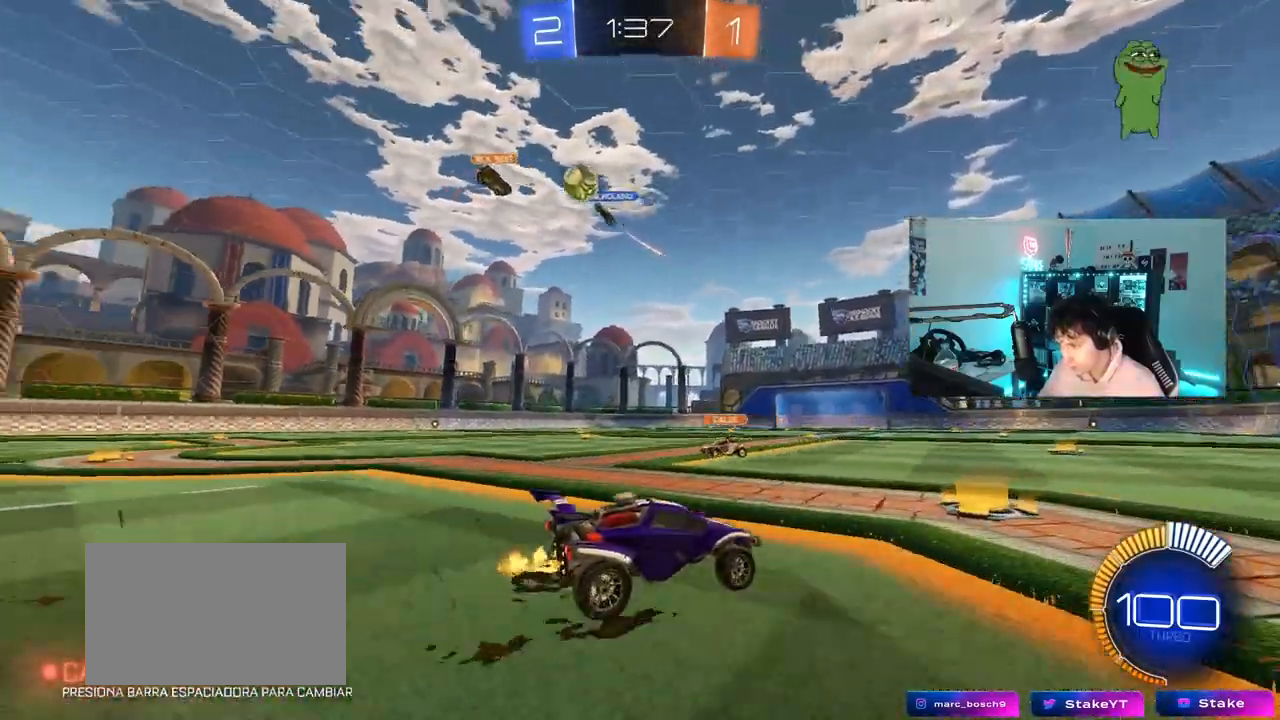
{"keys": ["a", "w"], "mouse": [], "mouse_move": "still", "events": [[133, "shift", "down"], [183, "shift", "up"]]}
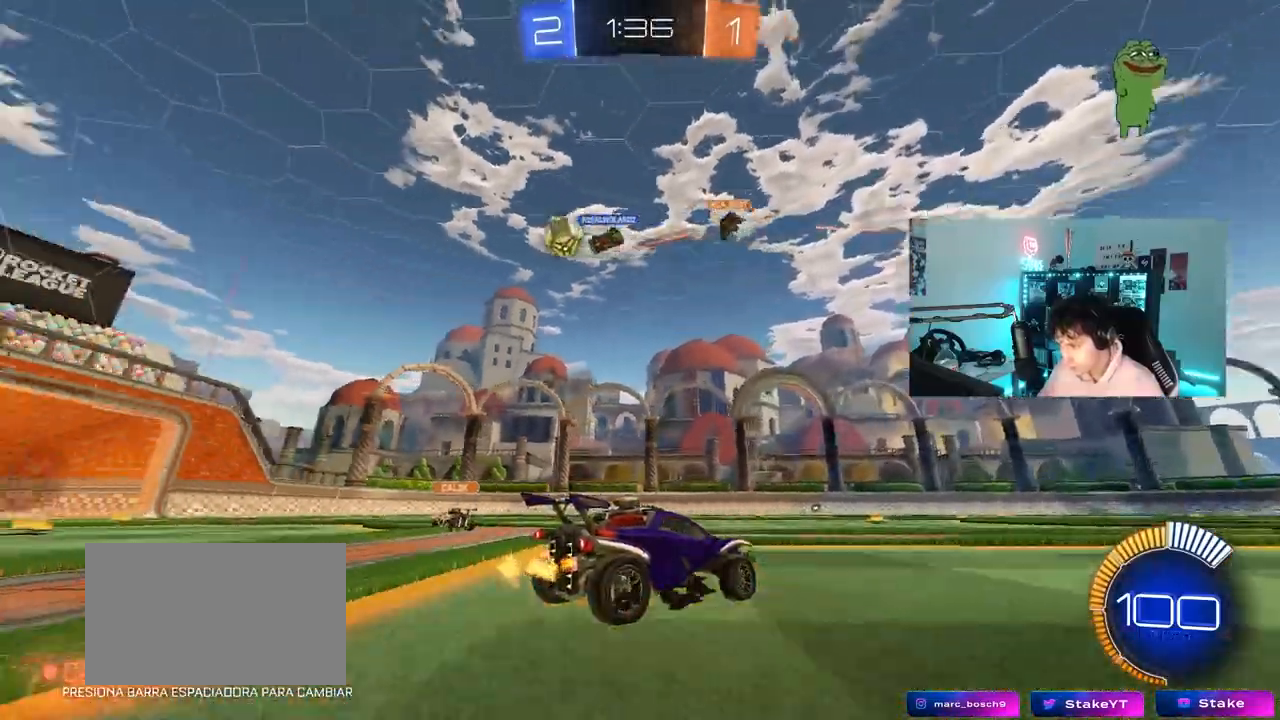
{"keys": ["w"], "mouse": [], "mouse_move": "still", "events": [[483, "a", "up"]]}
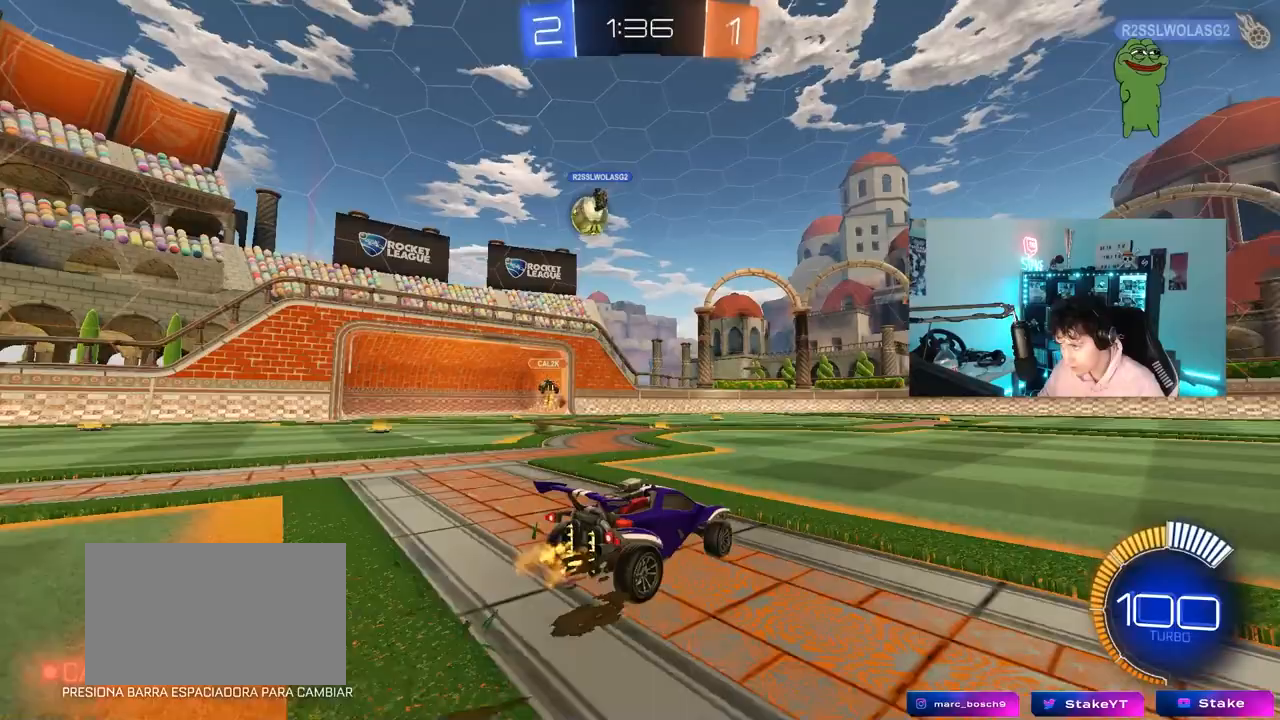
{"keys": ["a", "w"], "mouse": [], "mouse_move": "still", "events": [[350, "d", "down"], [450, "d", "up"], [500, "a", "down"]]}
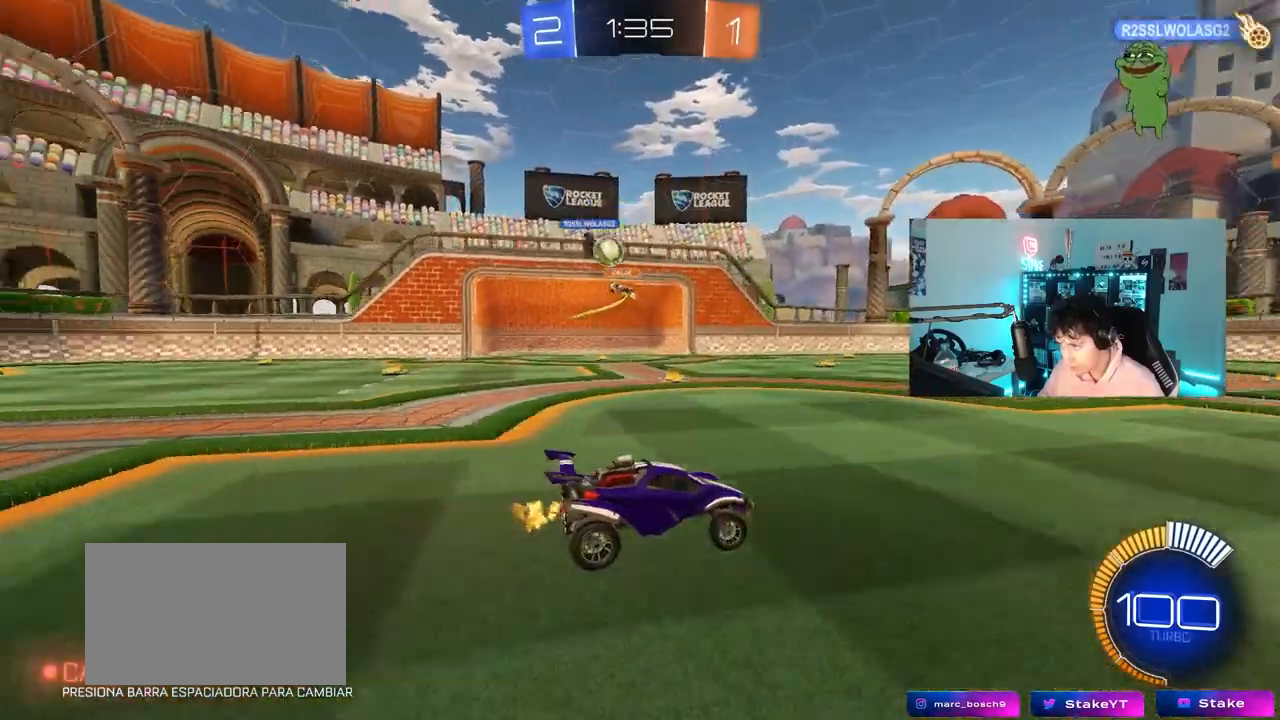
{"keys": ["a", "w"], "mouse": [], "mouse_move": "still", "events": [[83, "w", "up"], [133, "shift", "down"], [233, "shift", "up"], [417, "w", "down"]]}
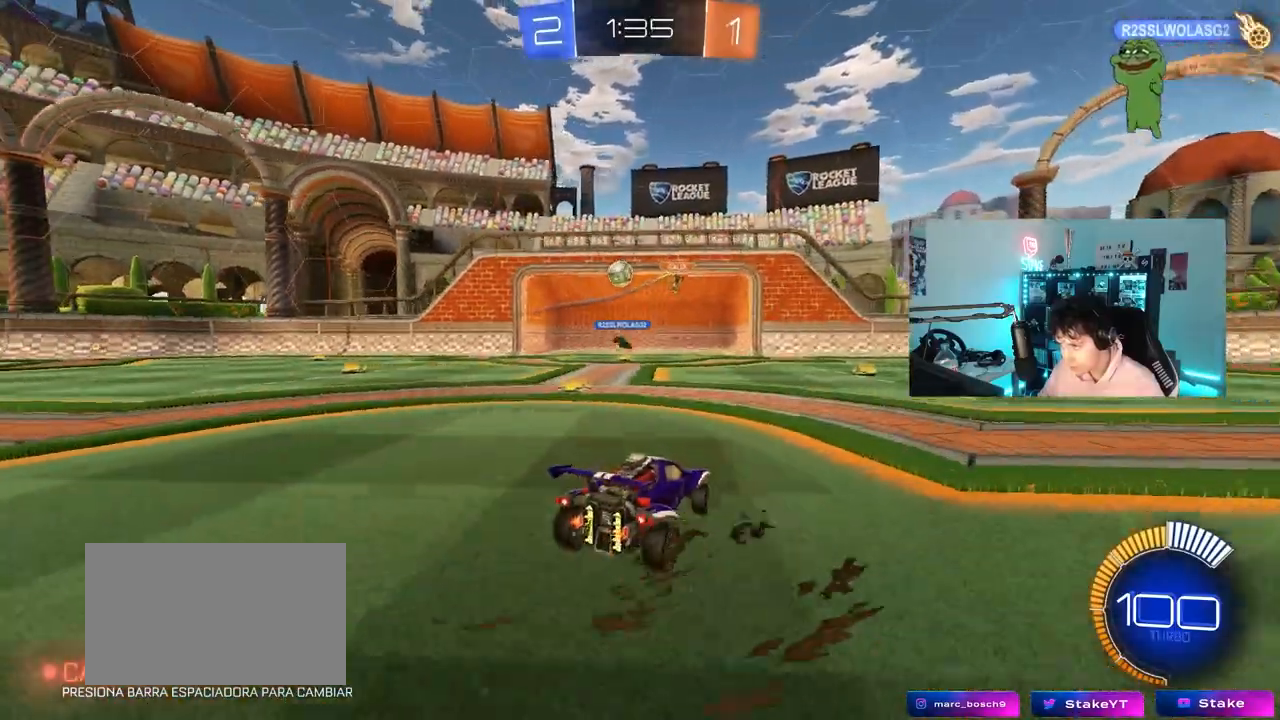
{"keys": ["w"], "mouse": [], "mouse_move": "still", "events": [[383, "a", "up"]]}
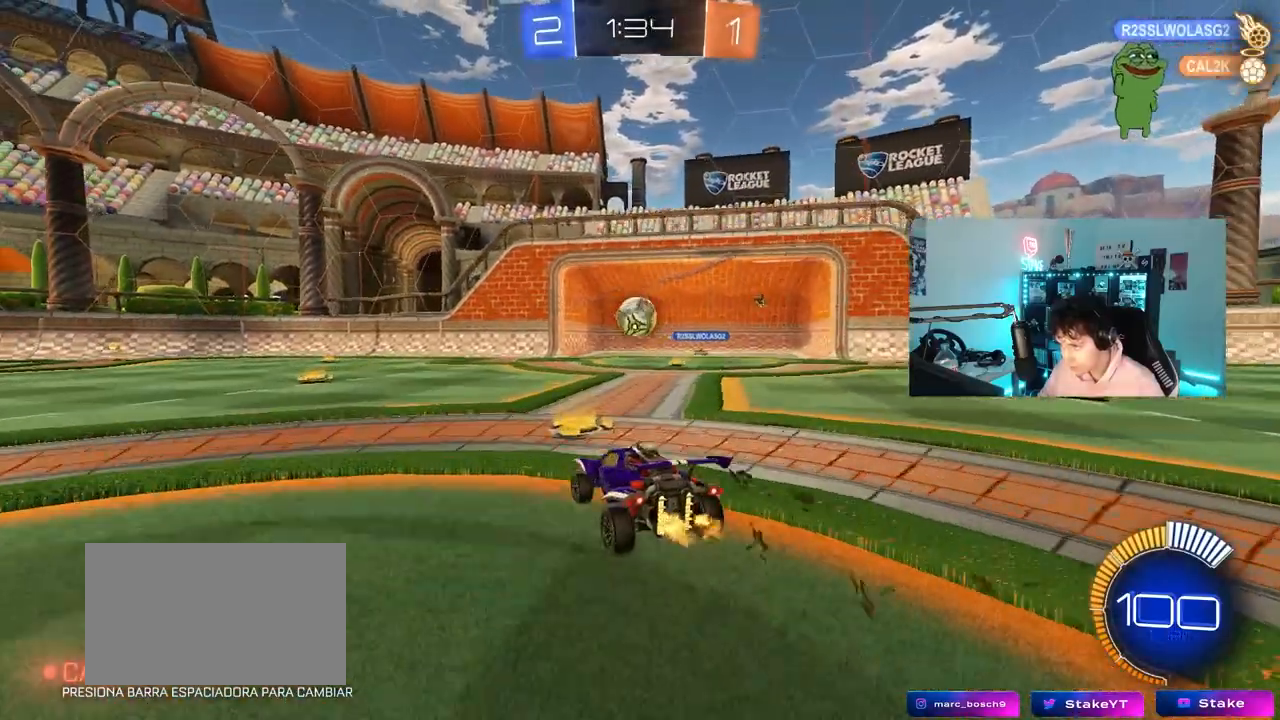
{"keys": [], "mouse": ["right"], "mouse_move": "still", "events": [[33, "w", "up"], [67, "mouse_right", "down"], [117, "d", "down"], [167, "s", "down"], [250, "d", "up"], [250, "s", "up"], [283, "mouse_right", "up"], [450, "mouse_right", "down"]]}
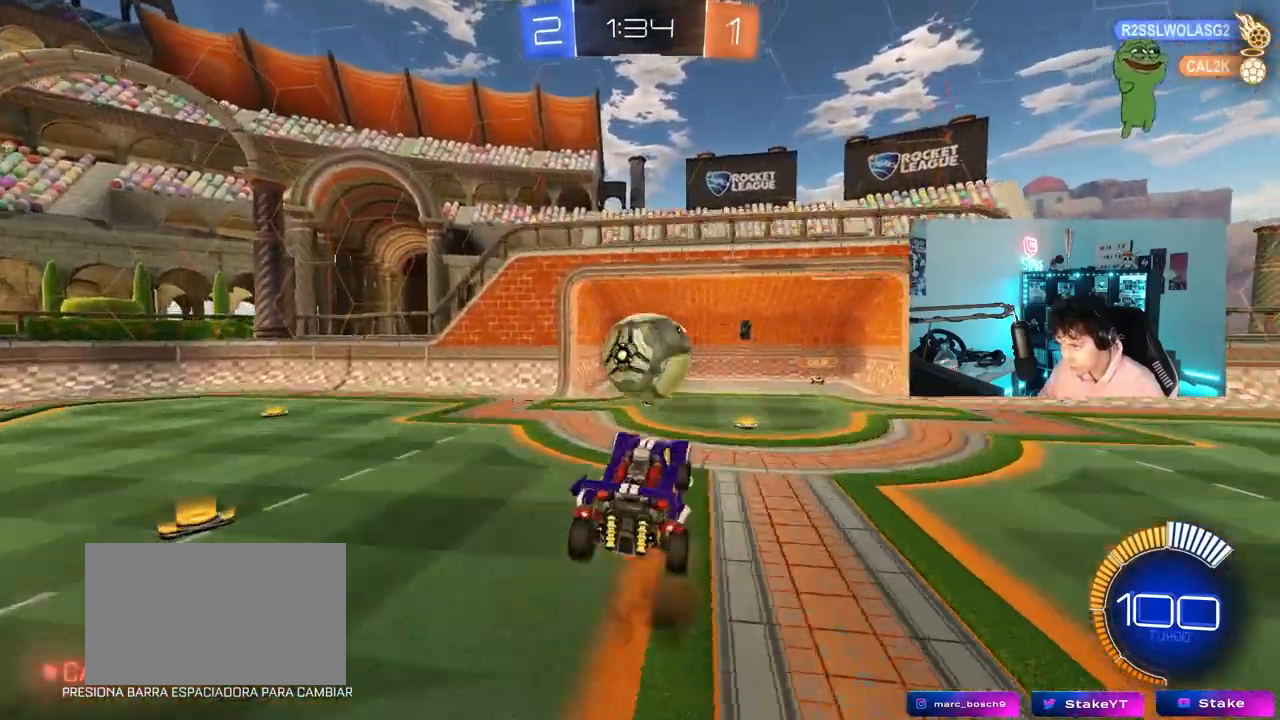
{"keys": ["d"], "mouse": [], "mouse_move": "still", "events": [[83, "mouse_right", "up"], [133, "w", "down"], [183, "d", "down"], [233, "a", "down"], [283, "a", "up"], [283, "shift", "down"], [467, "shift", "up"], [467, "w", "up"]]}
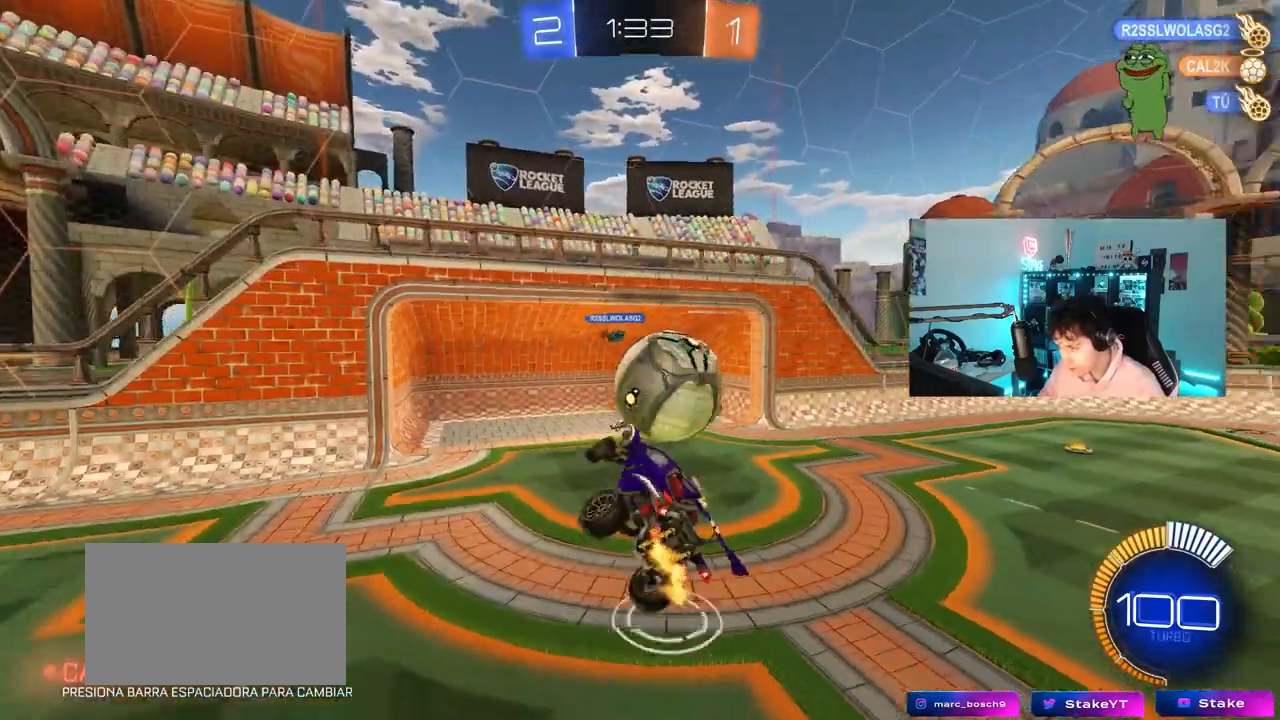
{"keys": ["d", "s", "shift"], "mouse": [], "mouse_move": "still", "events": [[50, "s", "down"], [283, "shift", "down"]]}
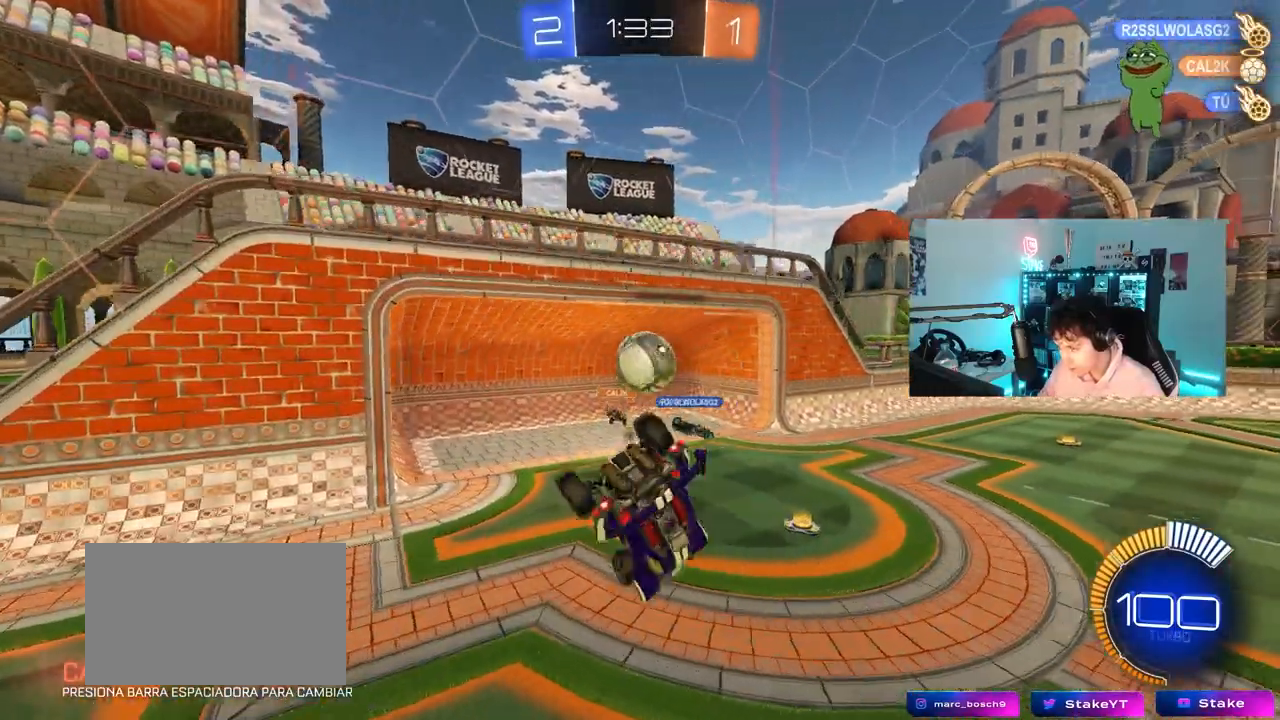
{"keys": [], "mouse": [], "mouse_move": "still", "events": [[83, "d", "up"], [83, "s", "up"], [83, "shift", "up"], [167, "s", "down"], [217, "d", "down"], [400, "s", "up"], [450, "d", "up"]]}
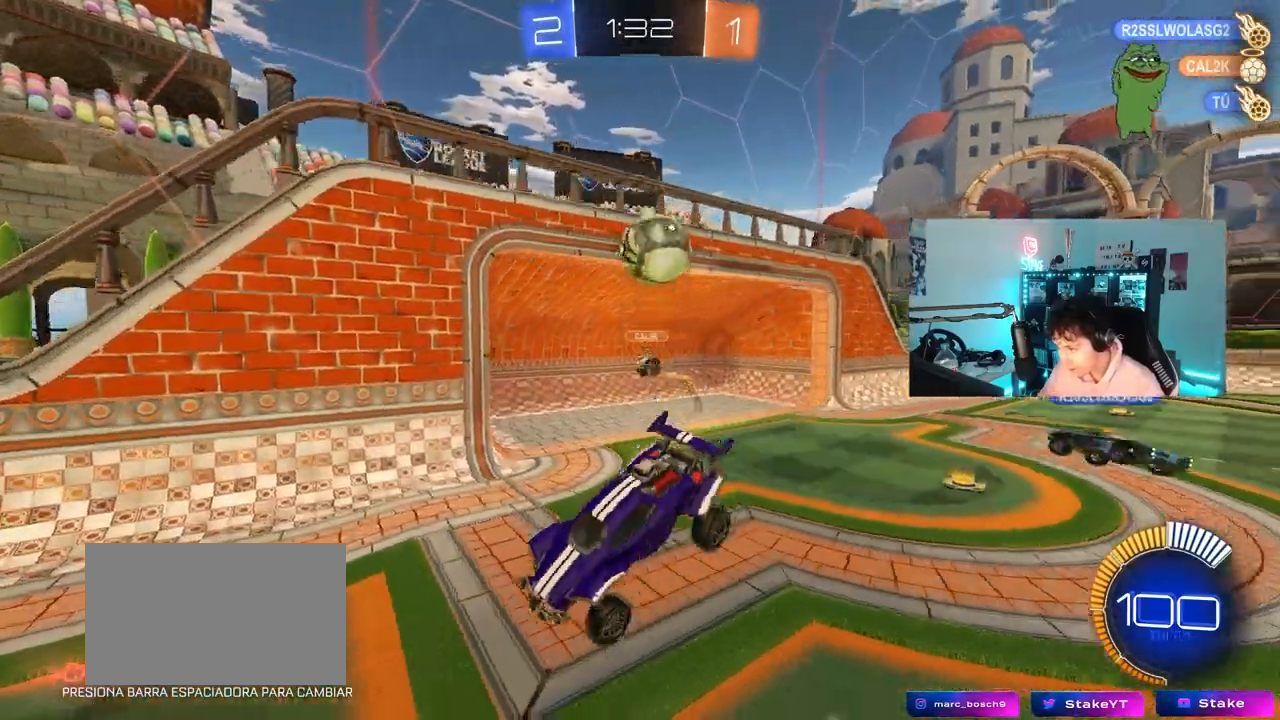
{"keys": ["a", "w"], "mouse": [], "mouse_move": "still", "events": [[33, "space", "down"], [233, "a", "down"], [233, "space", "up"], [233, "w", "down"]]}
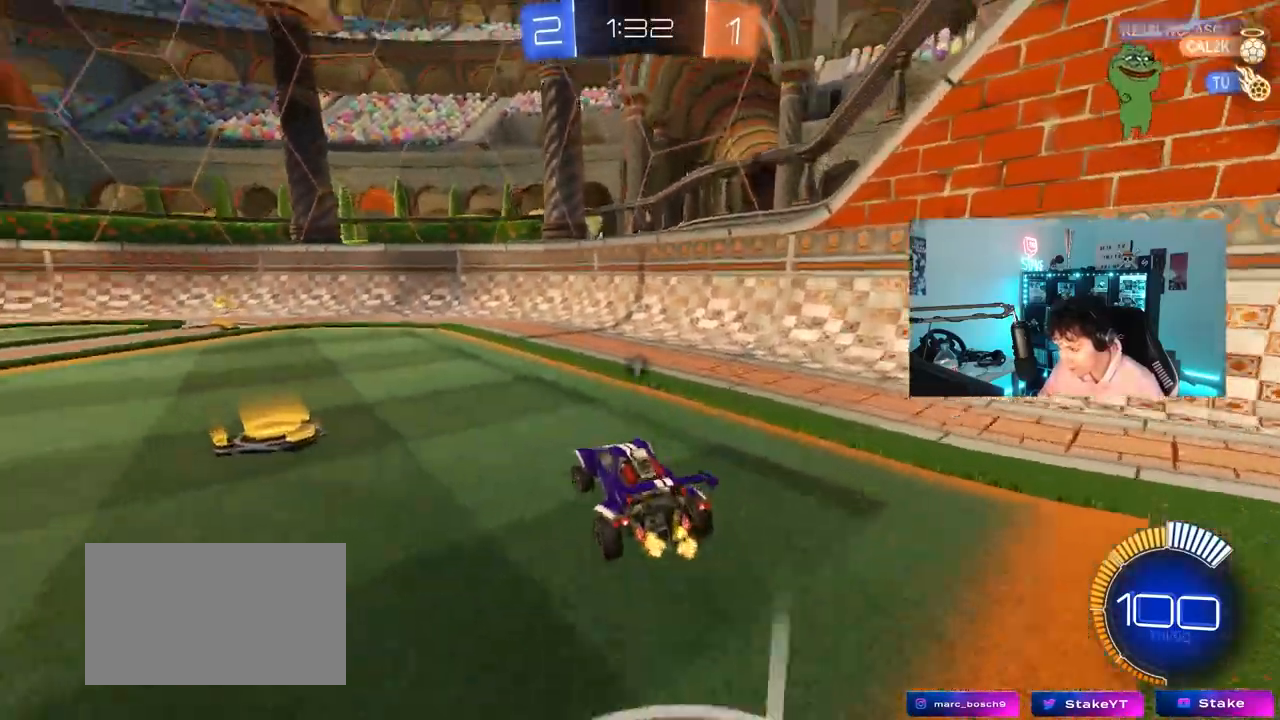
{"keys": ["space", "w"], "mouse": ["right"], "mouse_move": "down-left", "events": [[250, "a", "up"], [250, "mouse_right", "down"], [333, "mouse_right", "up"], [383, "mouse_right", "down"], [483, "space", "down"]]}
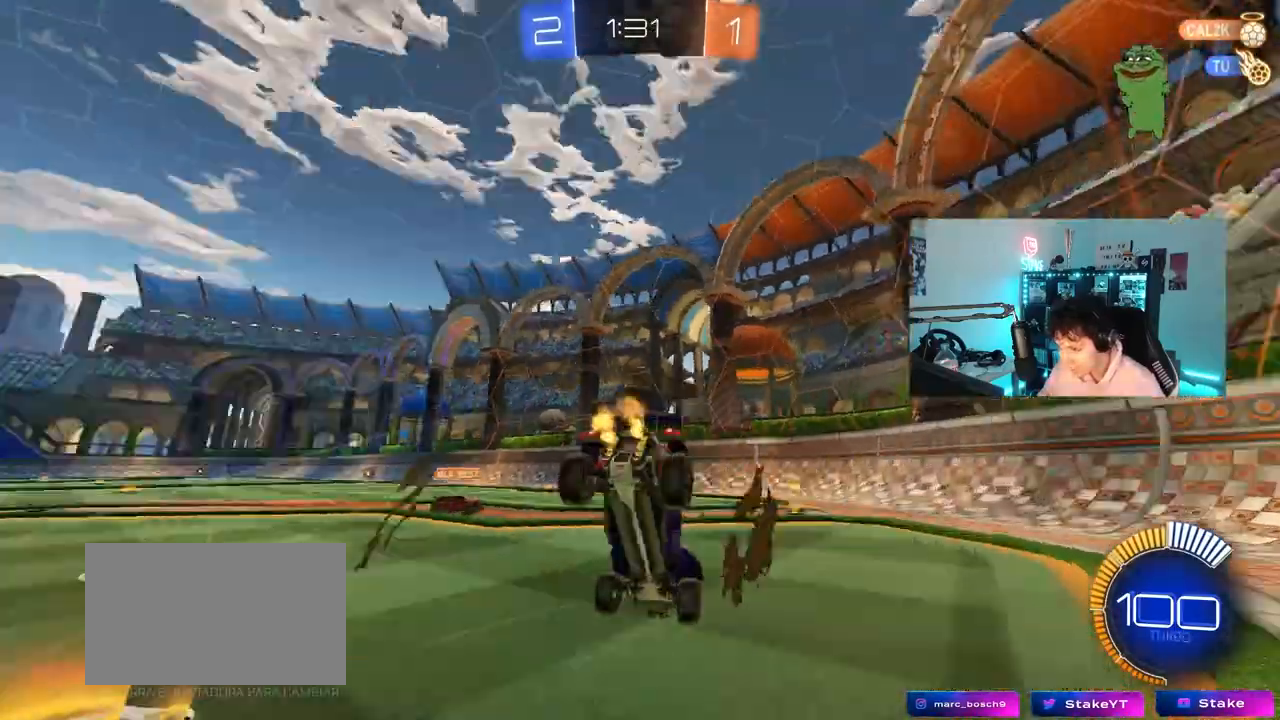
{"keys": ["a"], "mouse": [], "mouse_move": "still", "events": [[67, "mouse_right", "up"], [167, "space", "up"], [350, "w", "up"], [450, "a", "down"]]}
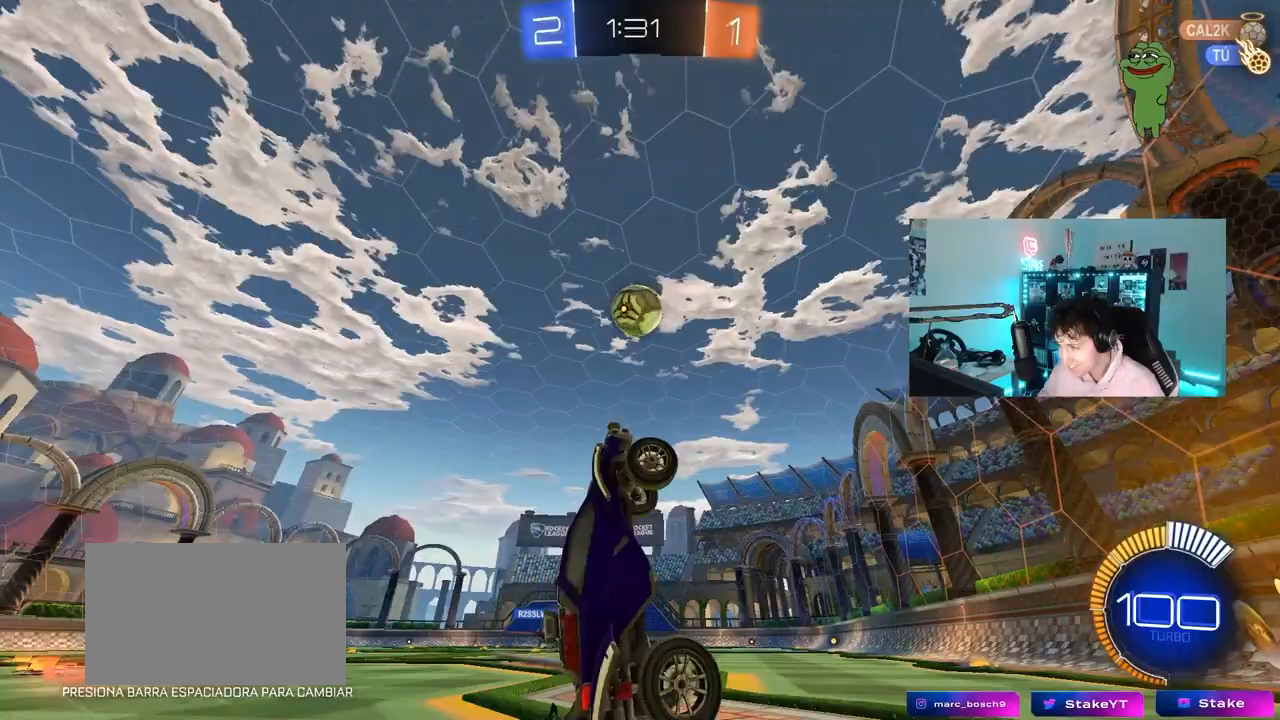
{"keys": ["a", "w"], "mouse": [], "mouse_move": "still", "events": [[133, "a", "up"], [367, "a", "down"], [367, "w", "down"]]}
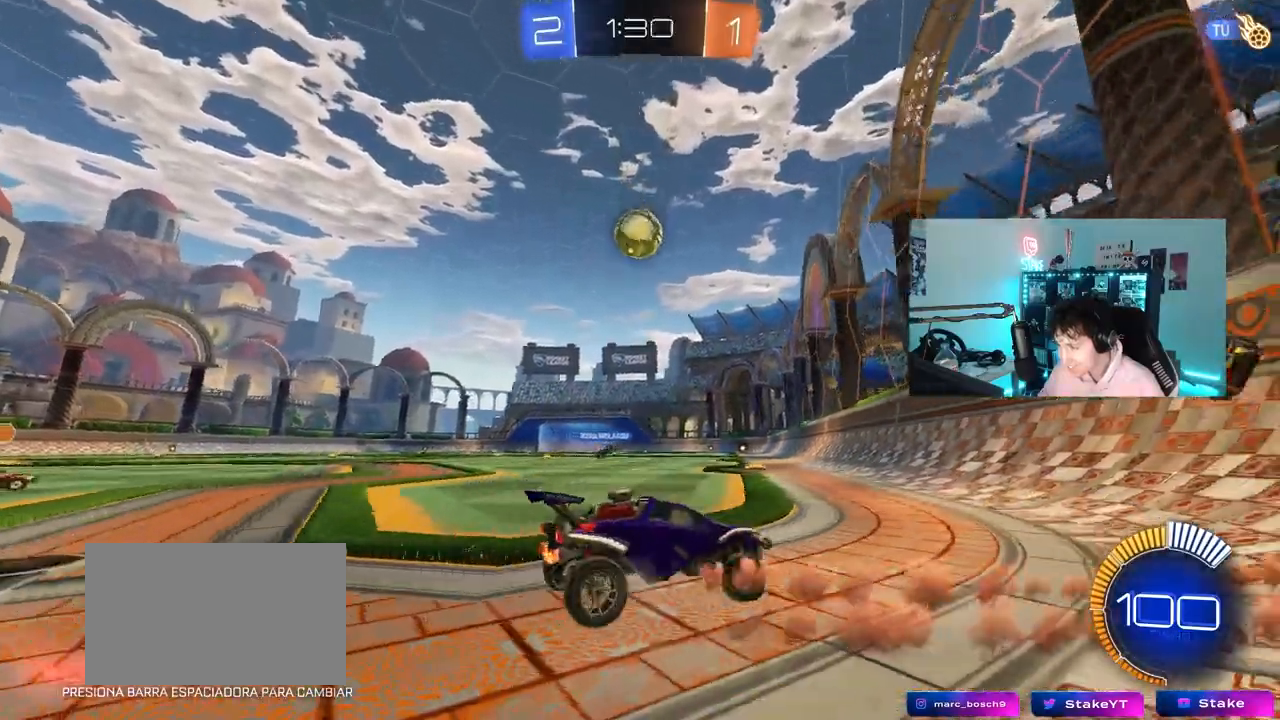
{"keys": ["d", "w"], "mouse": ["right"], "mouse_move": "still", "events": [[433, "a", "up"], [483, "d", "down"], [483, "mouse_right", "down"]]}
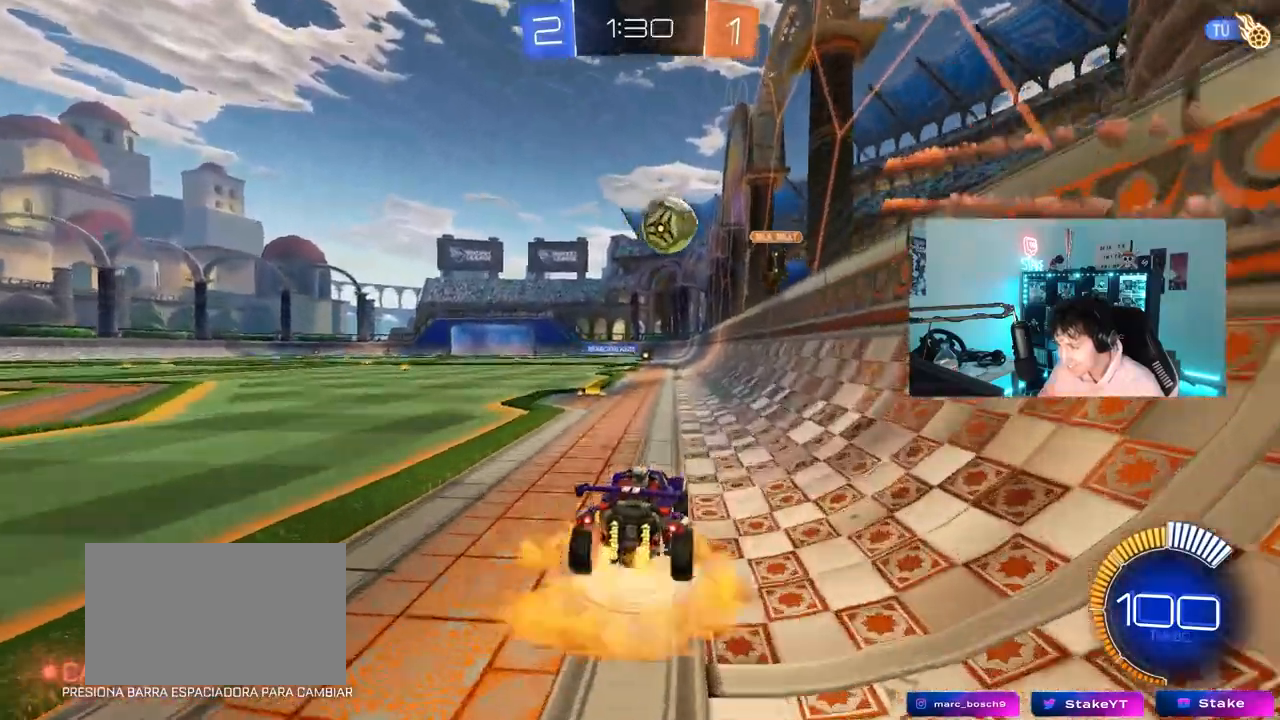
{"keys": ["a", "s", "shift"], "mouse": [], "mouse_move": "still", "events": [[17, "d", "up"], [67, "a", "down"], [67, "mouse_right", "up"], [67, "shift", "down"], [117, "mouse_right", "down"], [167, "s", "down"], [167, "w", "up"], [317, "mouse_right", "up"]]}
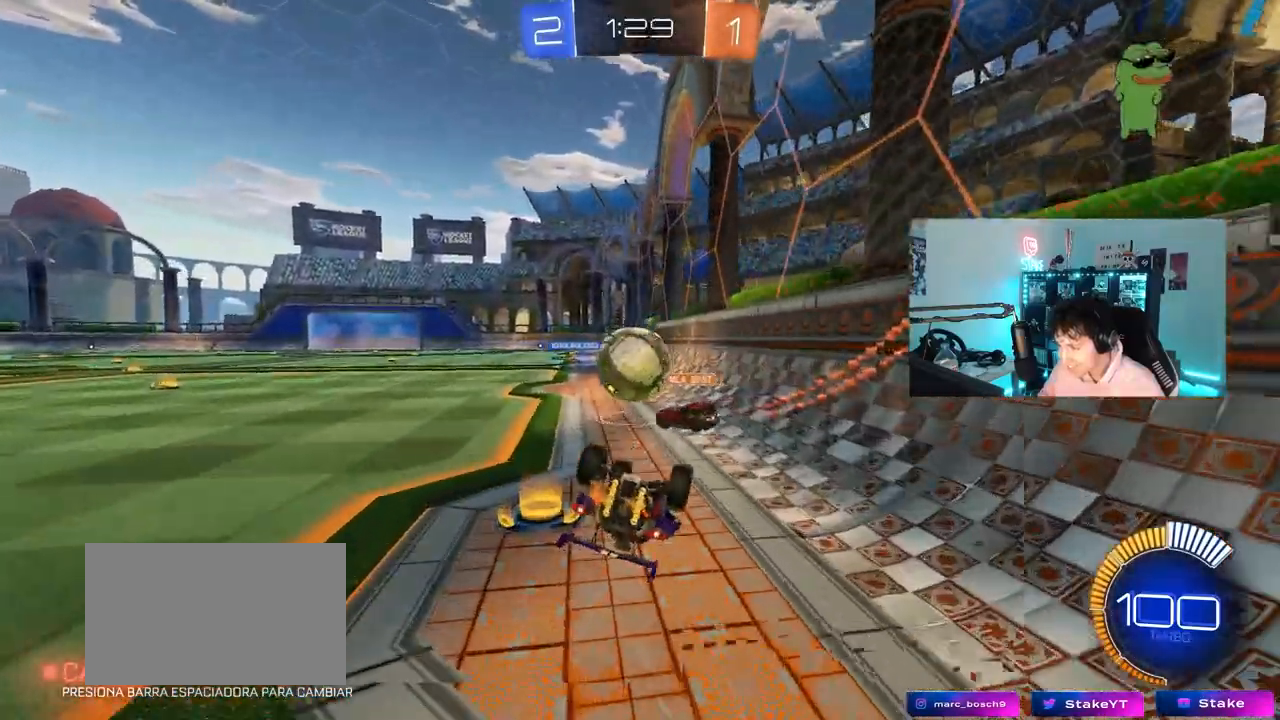
{"keys": [], "mouse": [], "mouse_move": "still", "events": [[33, "s", "up"], [233, "s", "down"], [317, "s", "up"], [417, "shift", "up"], [467, "a", "up"]]}
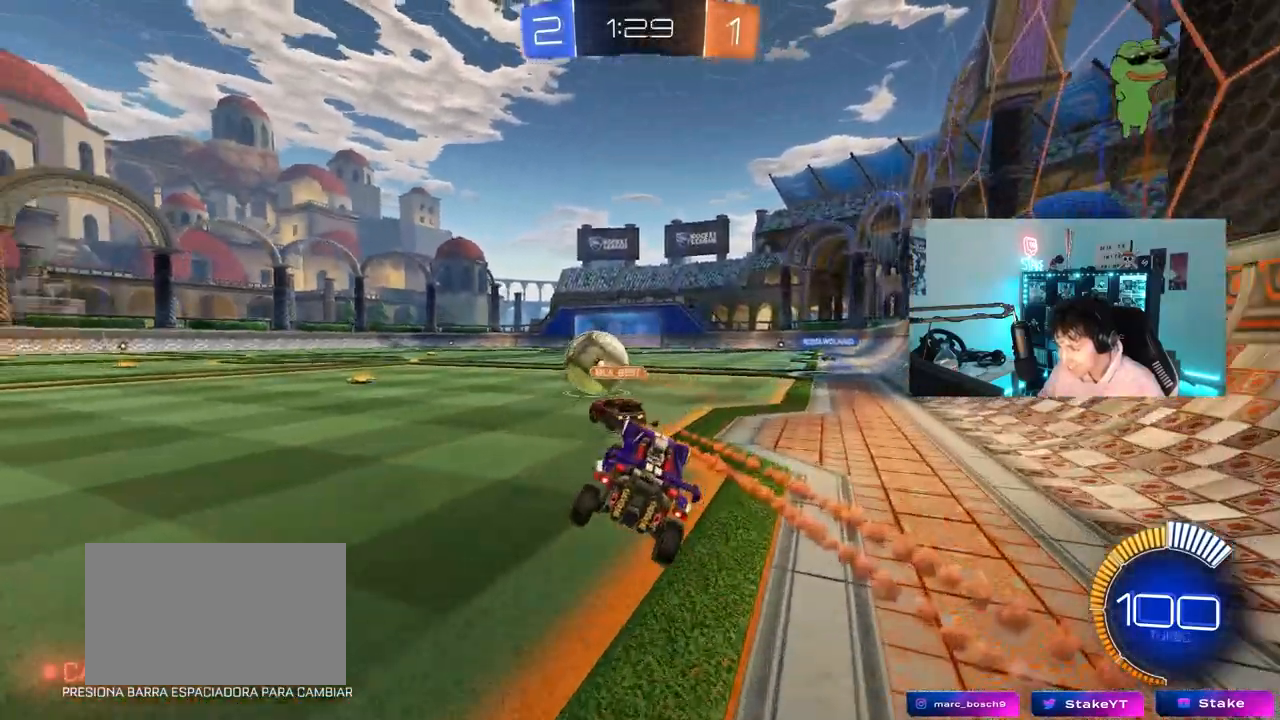
{"keys": ["a", "s", "shift"], "mouse": ["right"], "mouse_move": "down-left", "events": [[150, "w", "down"], [200, "d", "down"], [250, "mouse_right", "down"], [283, "d", "up"], [333, "a", "down"], [333, "mouse_right", "up"], [333, "shift", "down"], [383, "mouse_right", "down"], [433, "s", "down"], [433, "w", "up"]]}
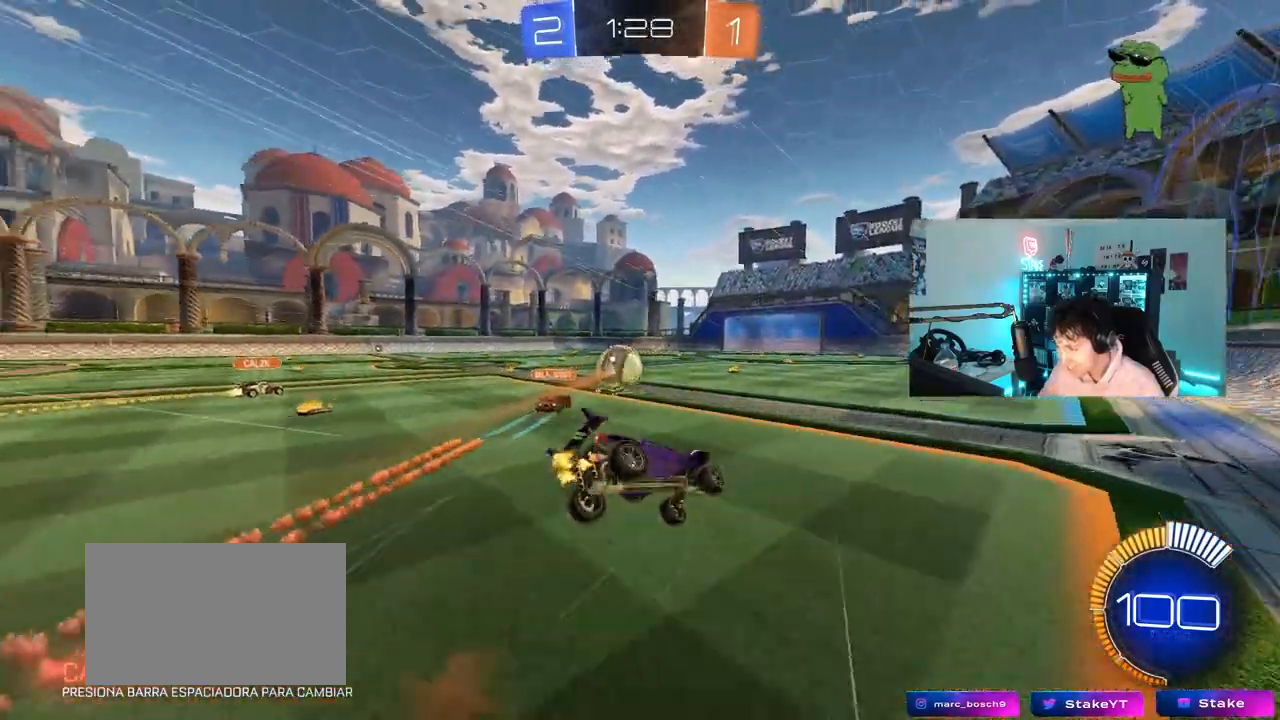
{"keys": ["a", "s", "shift"], "mouse": [], "mouse_move": "still", "events": [[67, "mouse_right", "up"], [350, "s", "up"], [500, "s", "down"]]}
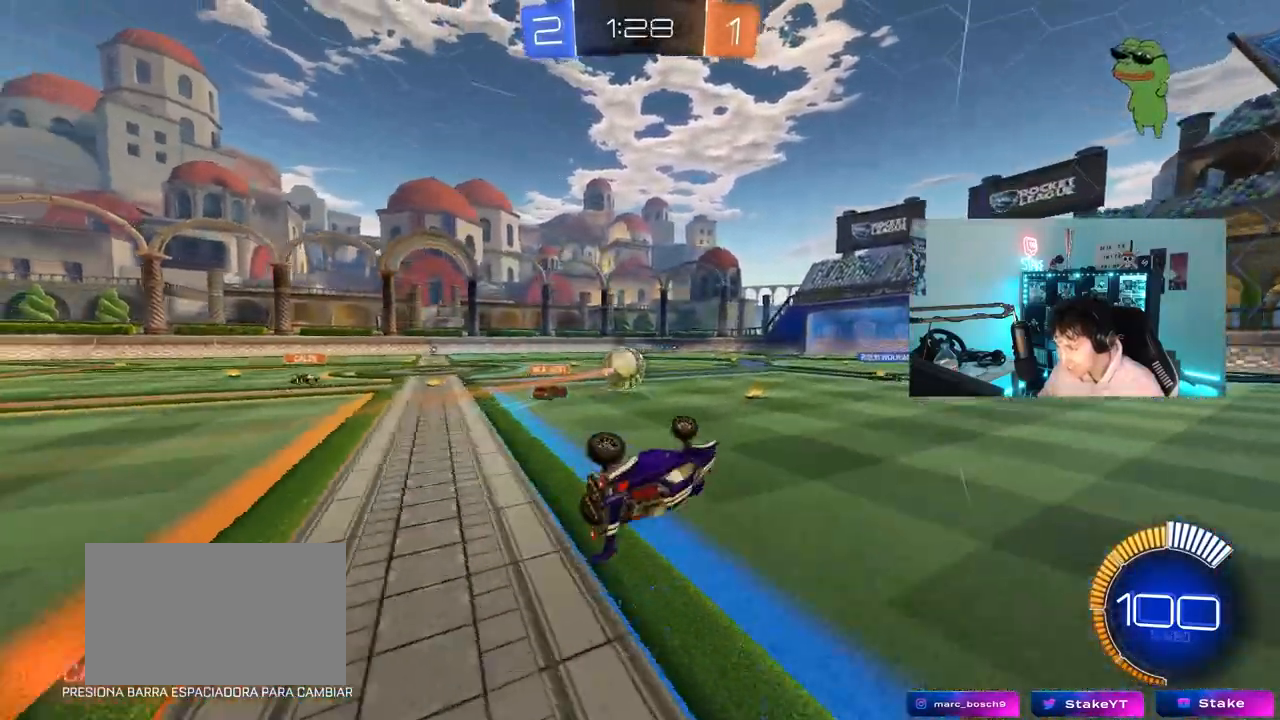
{"keys": ["w"], "mouse": [], "mouse_move": "still", "events": [[183, "s", "up"], [233, "shift", "up"], [317, "a", "up"], [367, "w", "down"]]}
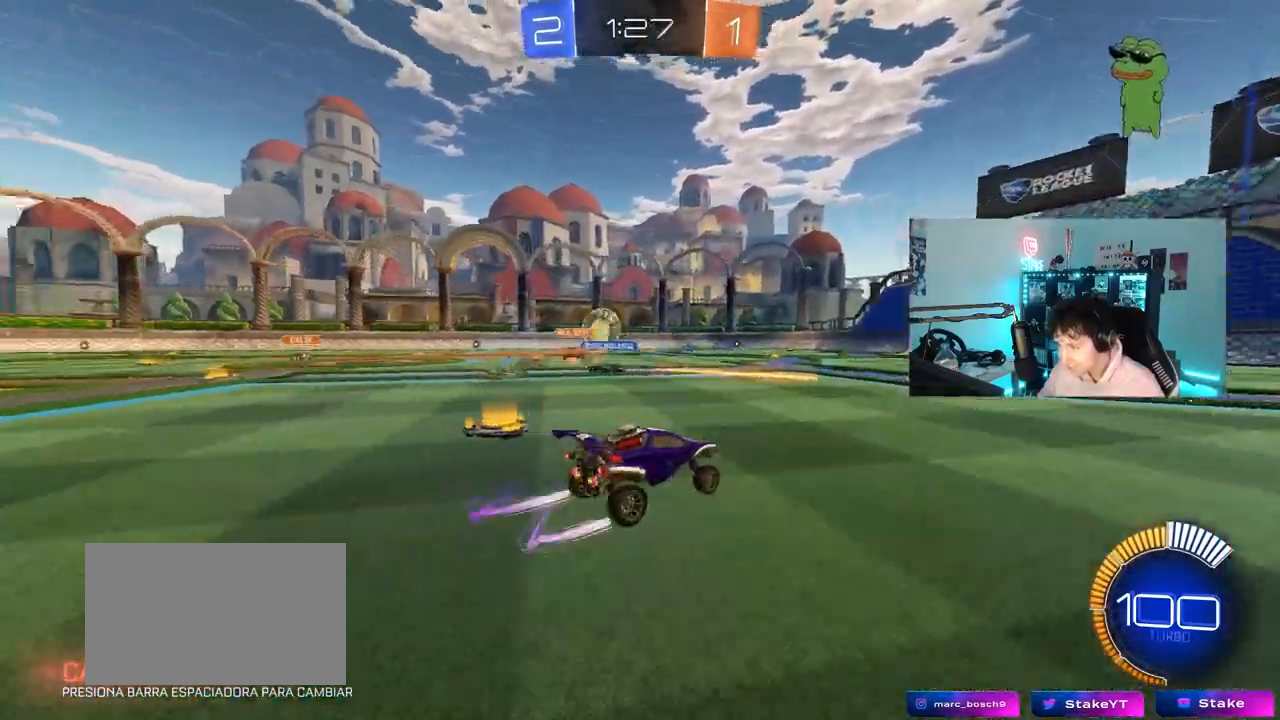
{"keys": ["w"], "mouse": [], "mouse_move": "still", "events": [[383, "a", "down"], [483, "a", "up"]]}
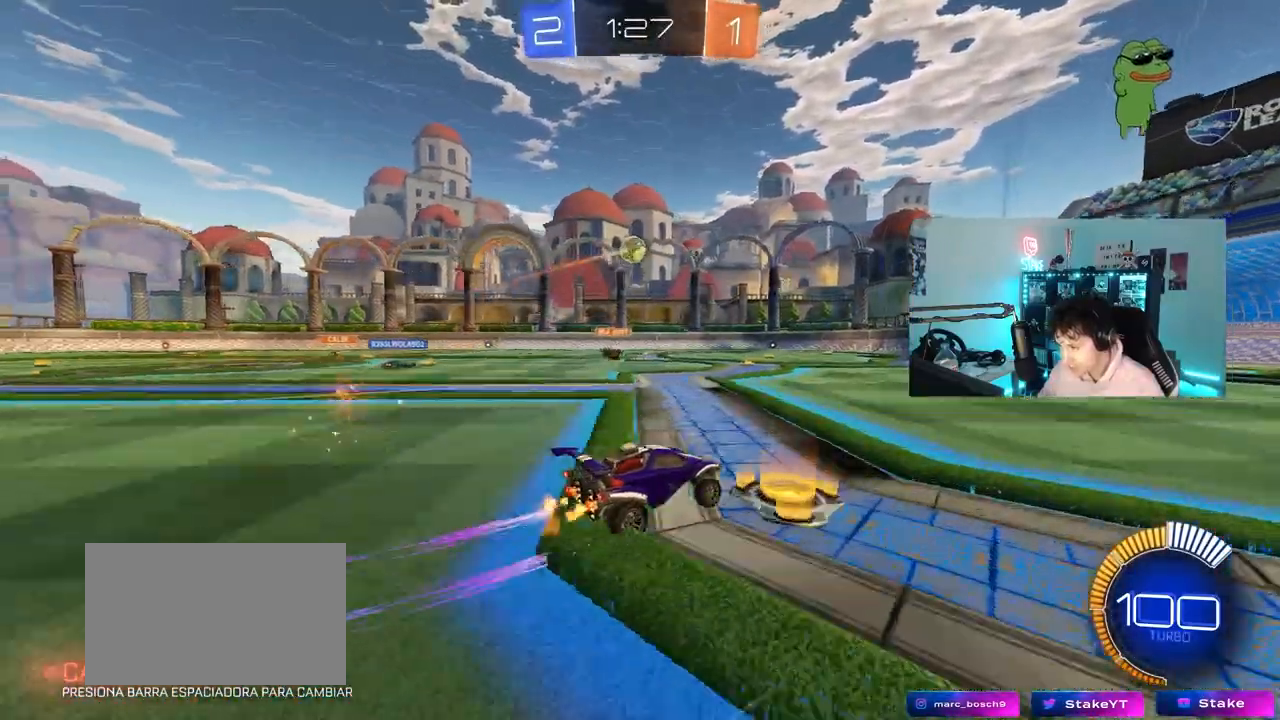
{"keys": ["d", "w"], "mouse": [], "mouse_move": "still", "events": [[450, "d", "down"]]}